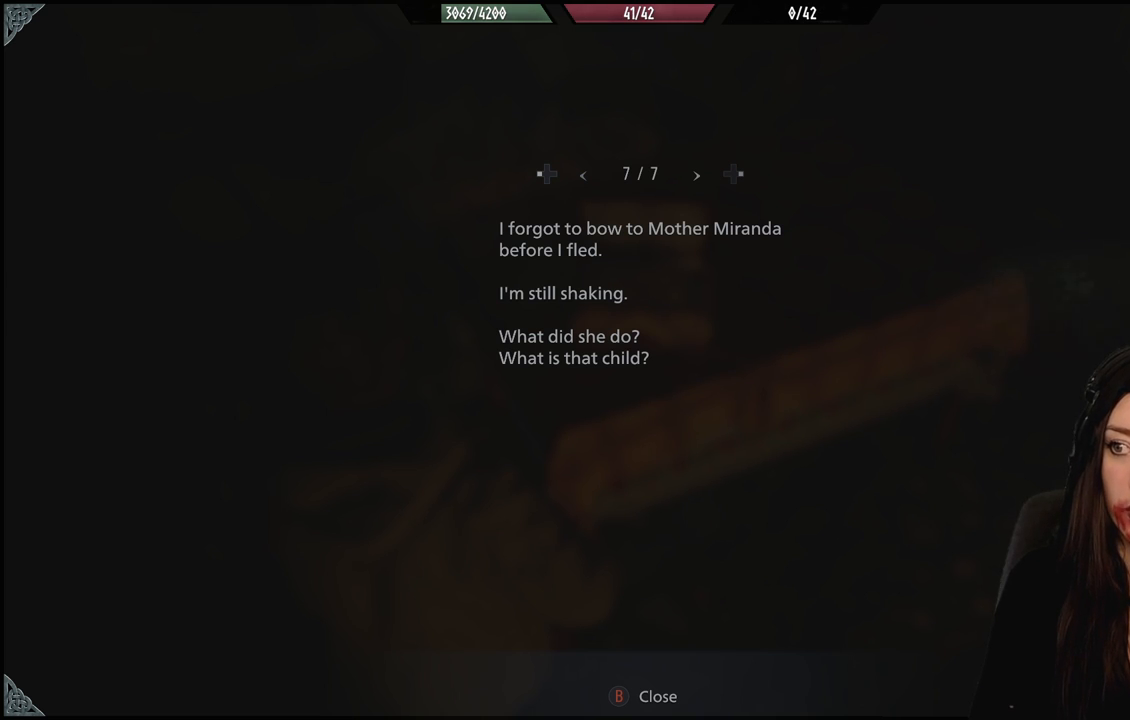
Gameplay with a controller (Xbox layout); each line is a JSON object with the inputs held at the frame after it (dt_ms = milliseconds from this image to that frame). "events" lists button and stick changes between this image and that frame as [ms after this image, input, new state], when the widget could be followed in between.
{"dt_ms": 500, "buttons": [], "left_stick": "center", "right_stick": "center", "events": [[200, "B", "down"], [333, "B", "up"]]}
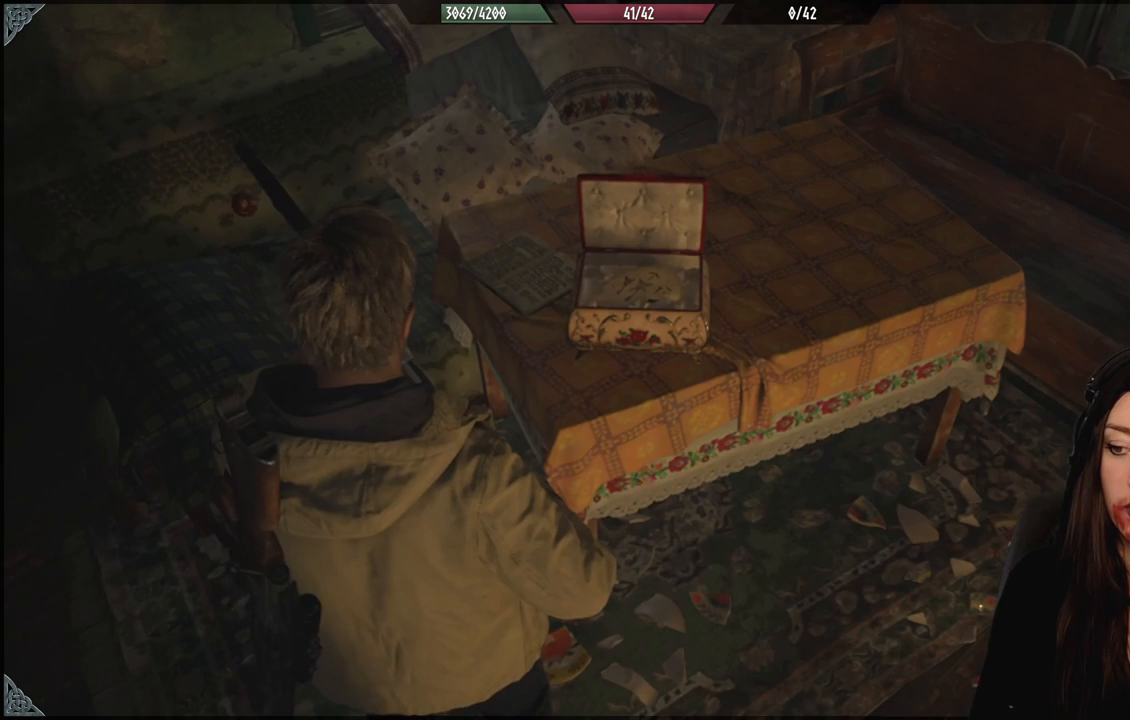
{"dt_ms": 500, "buttons": [], "left_stick": "down-left", "right_stick": "up-left", "events": [[233, "left_stick", "down-left"], [350, "right_stick", "up-left"]]}
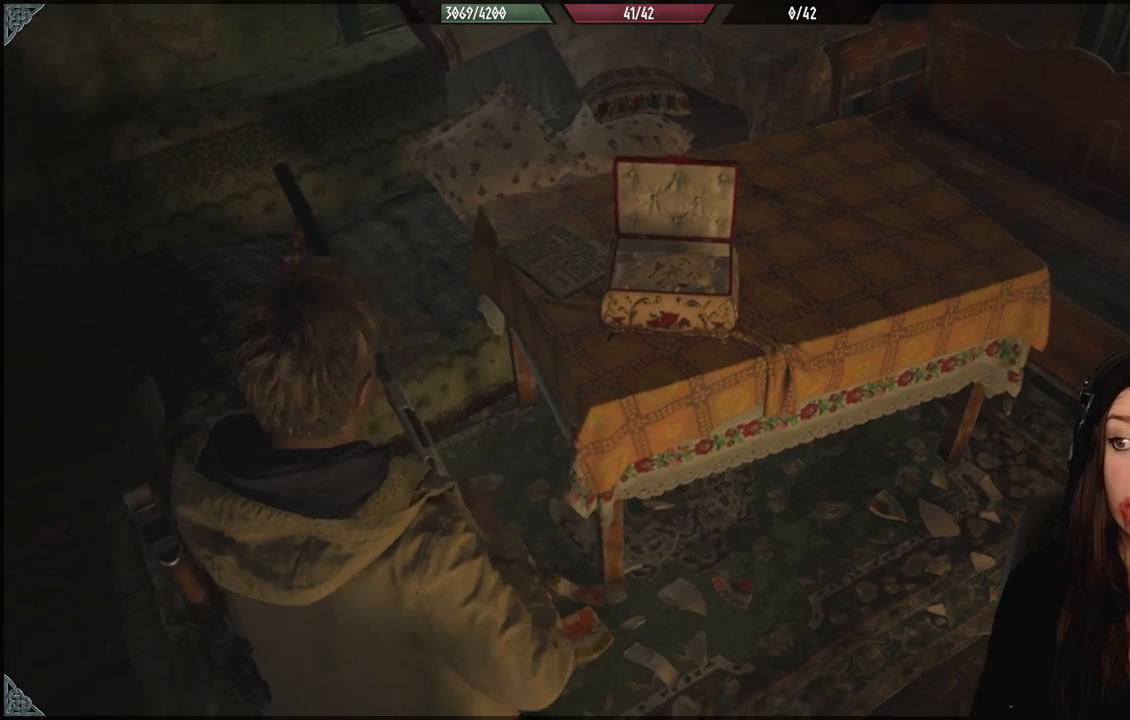
{"dt_ms": 1000, "buttons": [], "left_stick": "center", "right_stick": "center", "events": [[100, "left_stick", "up-left"], [200, "left_stick", "center"], [233, "right_stick", "center"], [483, "right_stick", "left"], [517, "right_stick", "up-left"], [783, "left_stick", "up-left"], [833, "right_stick", "center"], [933, "left_stick", "center"]]}
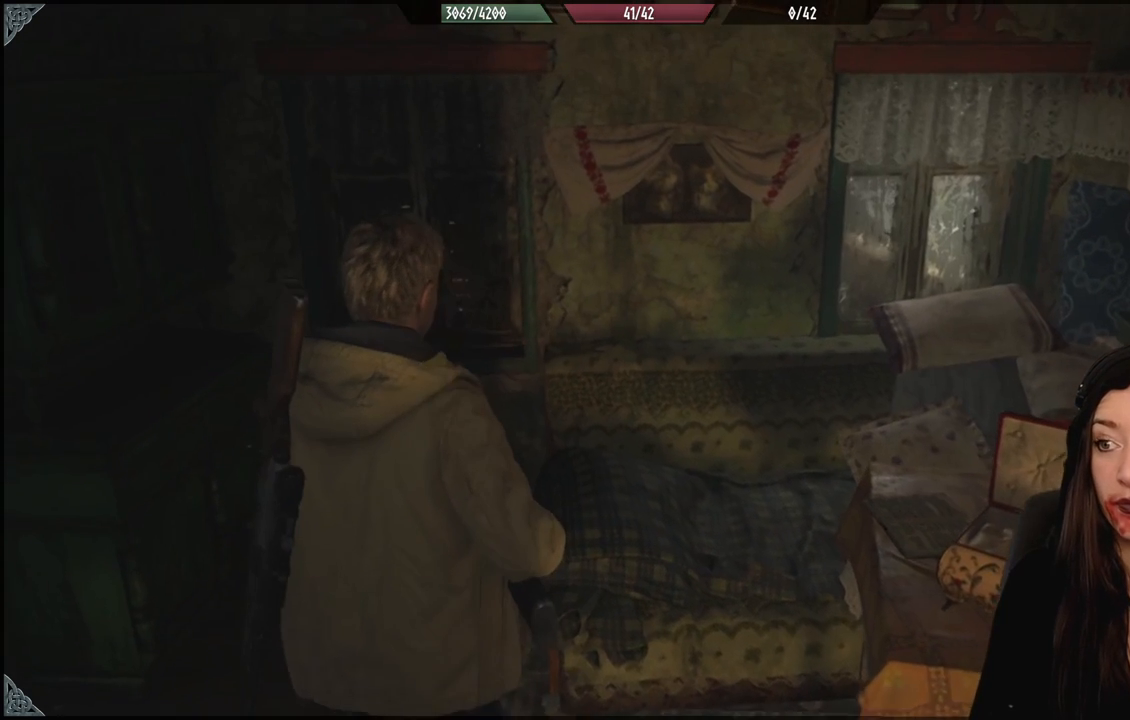
{"dt_ms": 500, "buttons": [], "left_stick": "center", "right_stick": "center", "events": []}
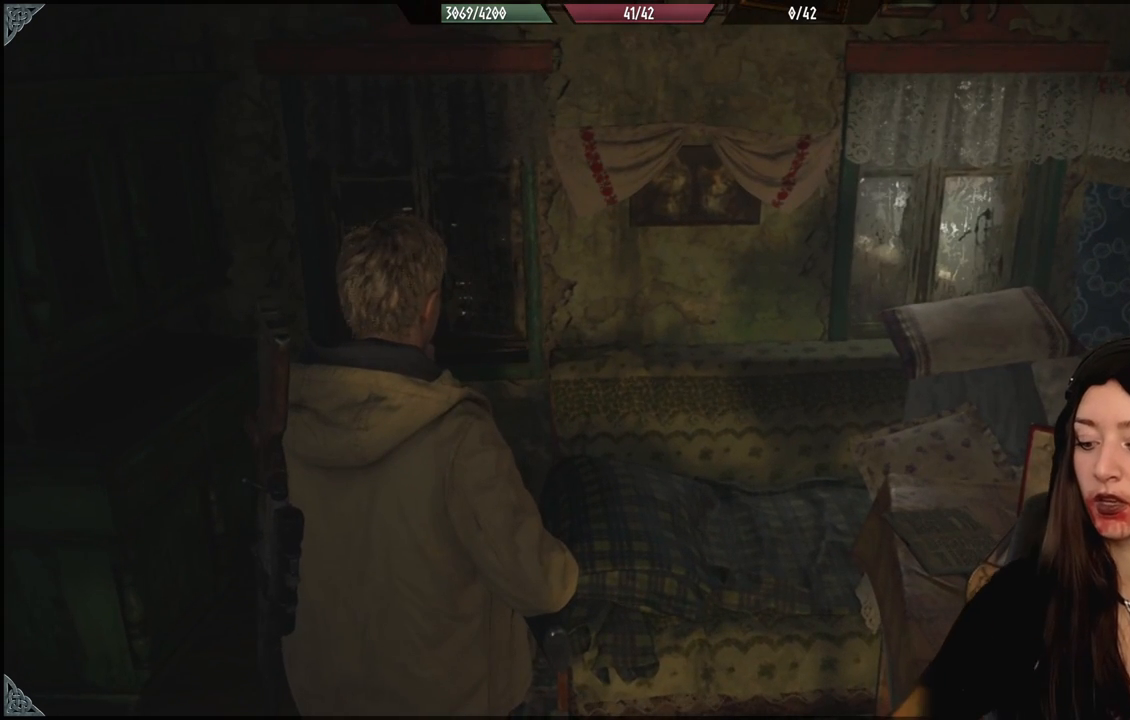
{"dt_ms": 500, "buttons": [], "left_stick": "center", "right_stick": "center", "events": []}
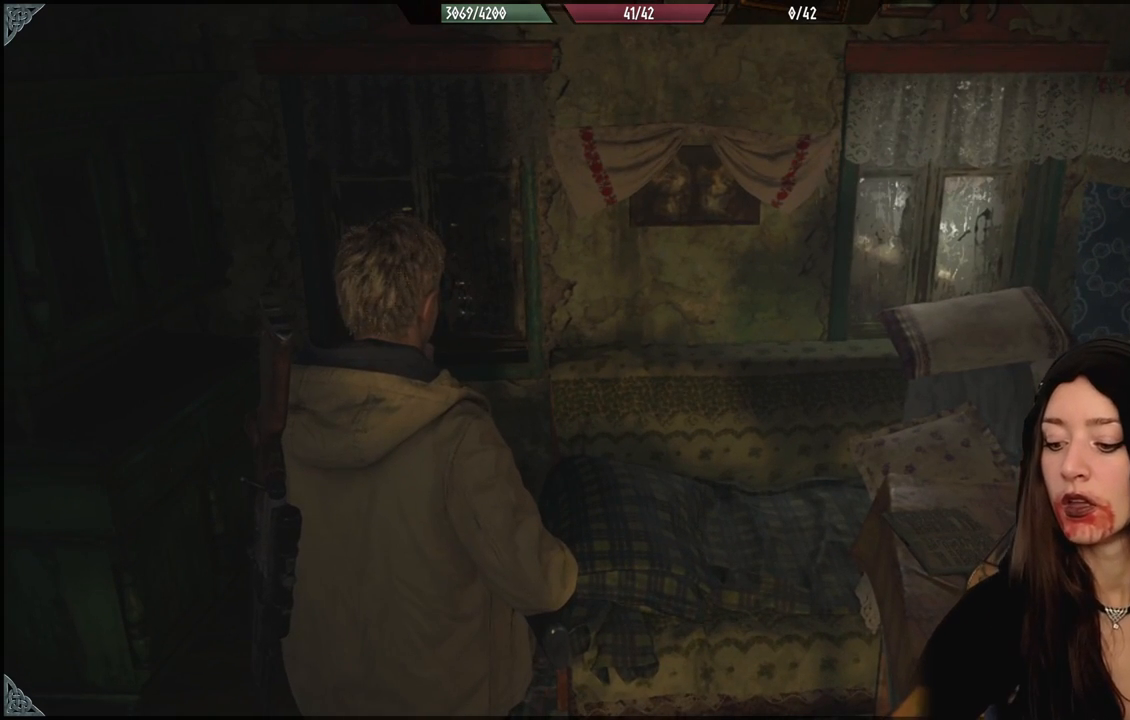
{"dt_ms": 500, "buttons": [], "left_stick": "center", "right_stick": "center", "events": []}
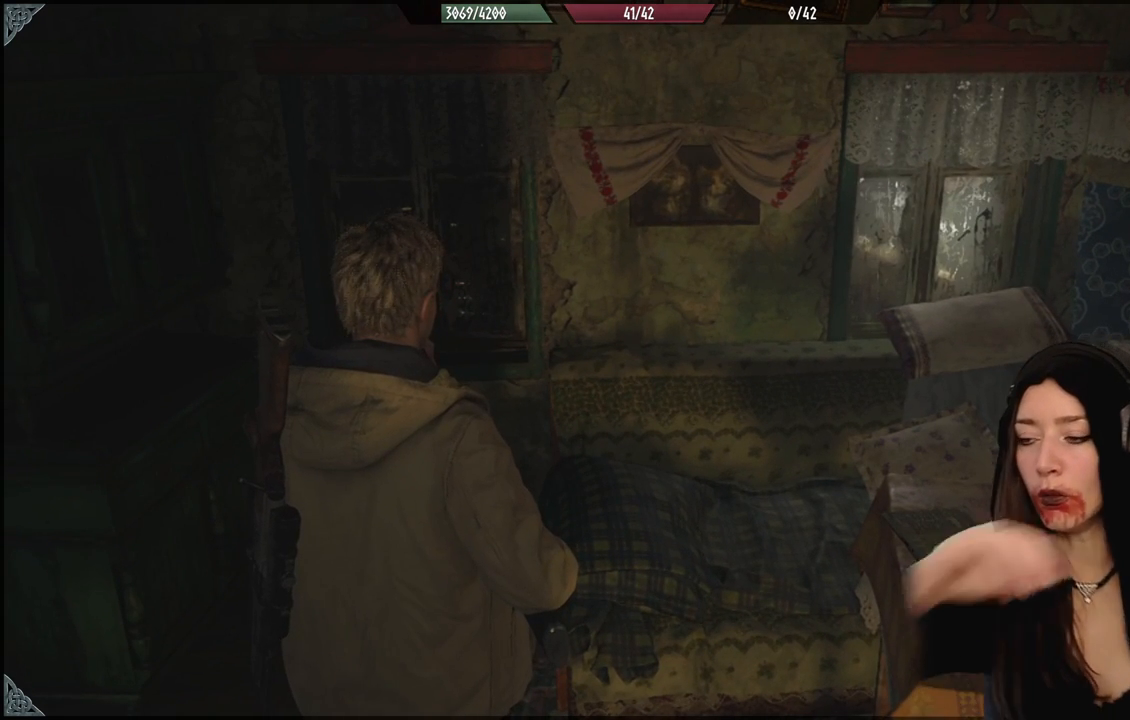
{"dt_ms": 500, "buttons": [], "left_stick": "center", "right_stick": "center", "events": []}
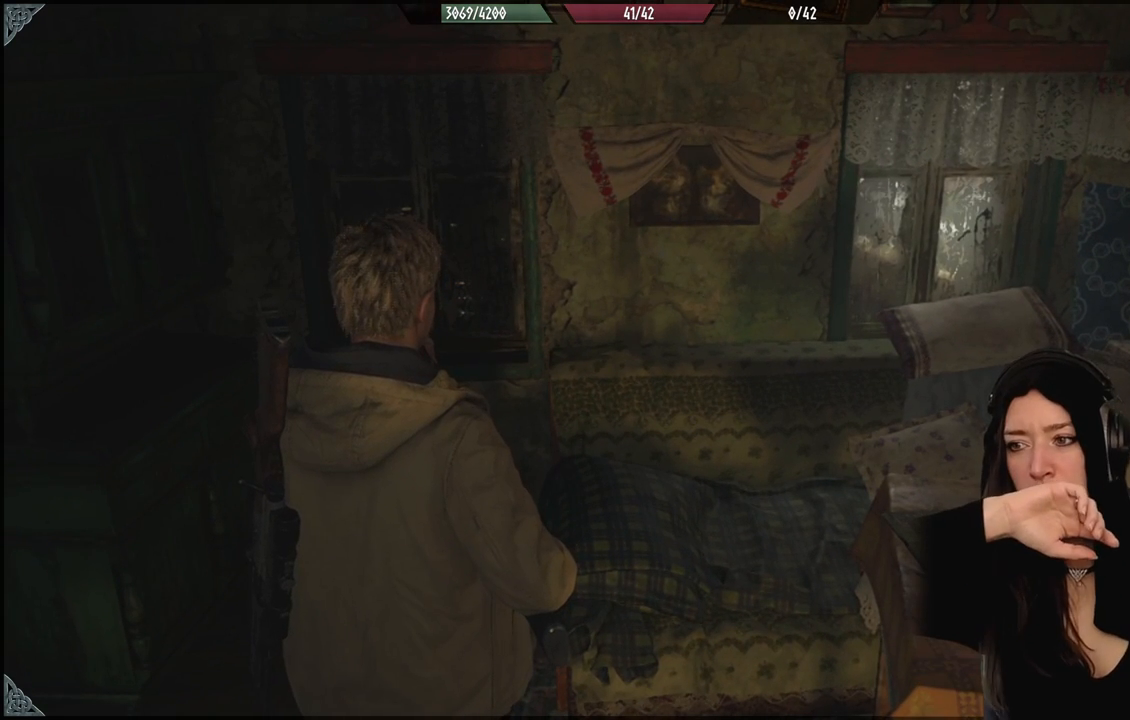
{"dt_ms": 500, "buttons": [], "left_stick": "center", "right_stick": "center", "events": []}
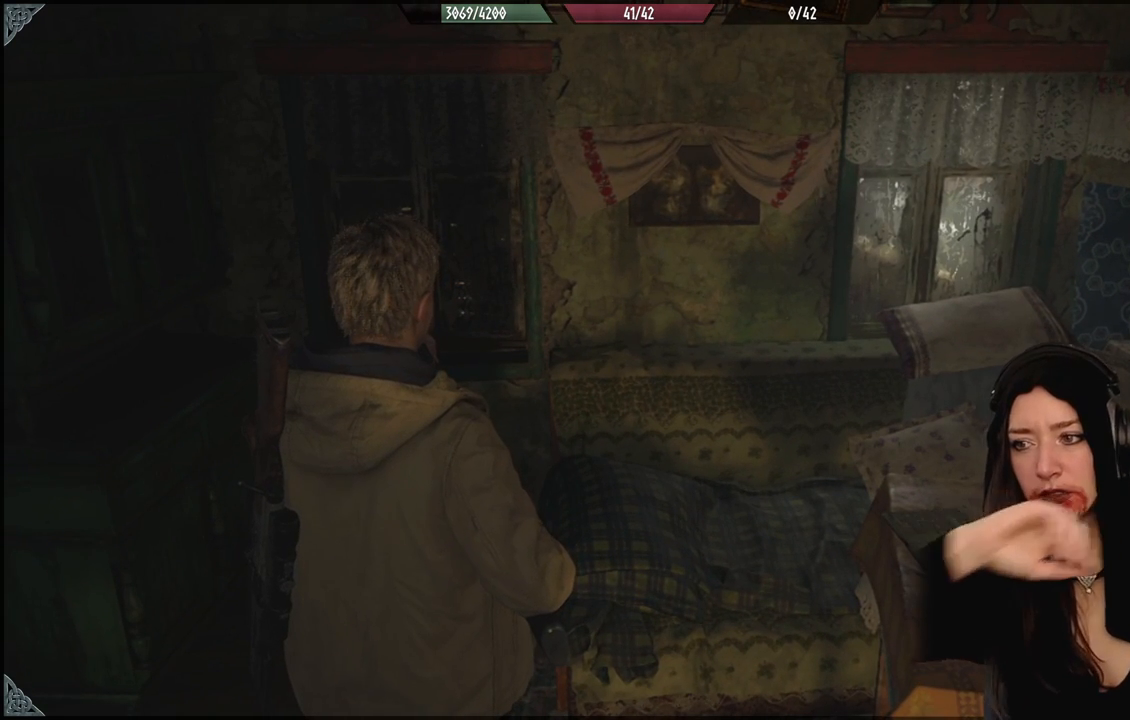
{"dt_ms": 500, "buttons": [], "left_stick": "center", "right_stick": "center", "events": []}
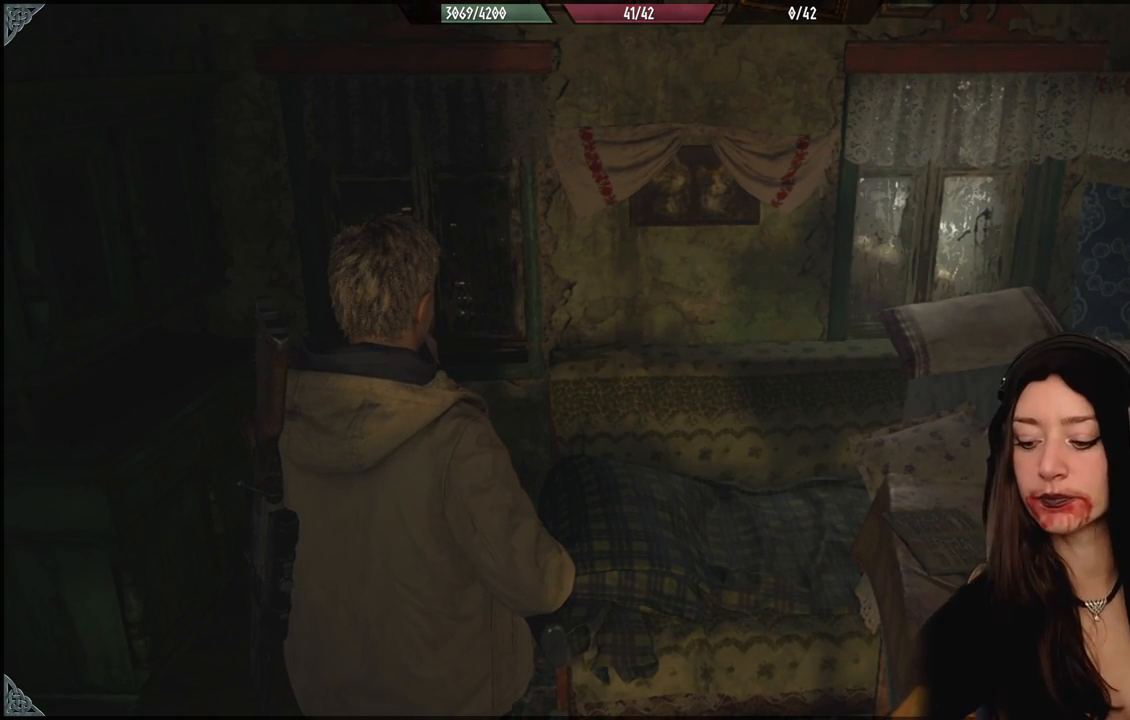
{"dt_ms": 500, "buttons": [], "left_stick": "center", "right_stick": "center", "events": []}
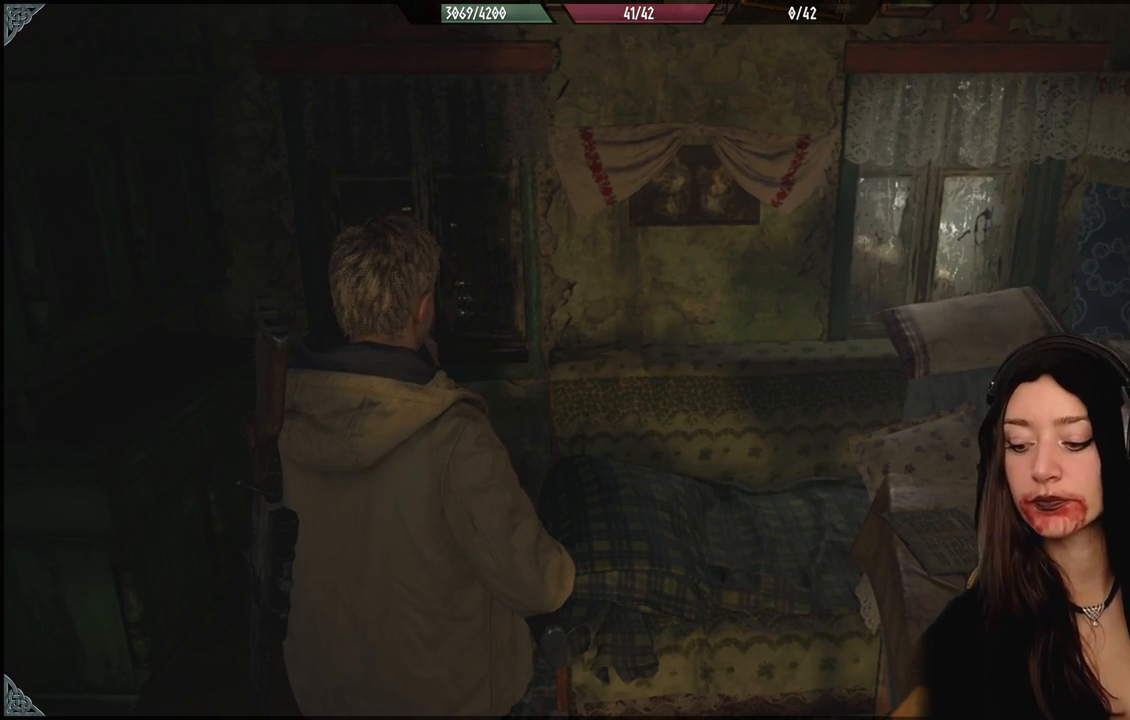
{"dt_ms": 500, "buttons": [], "left_stick": "center", "right_stick": "center", "events": []}
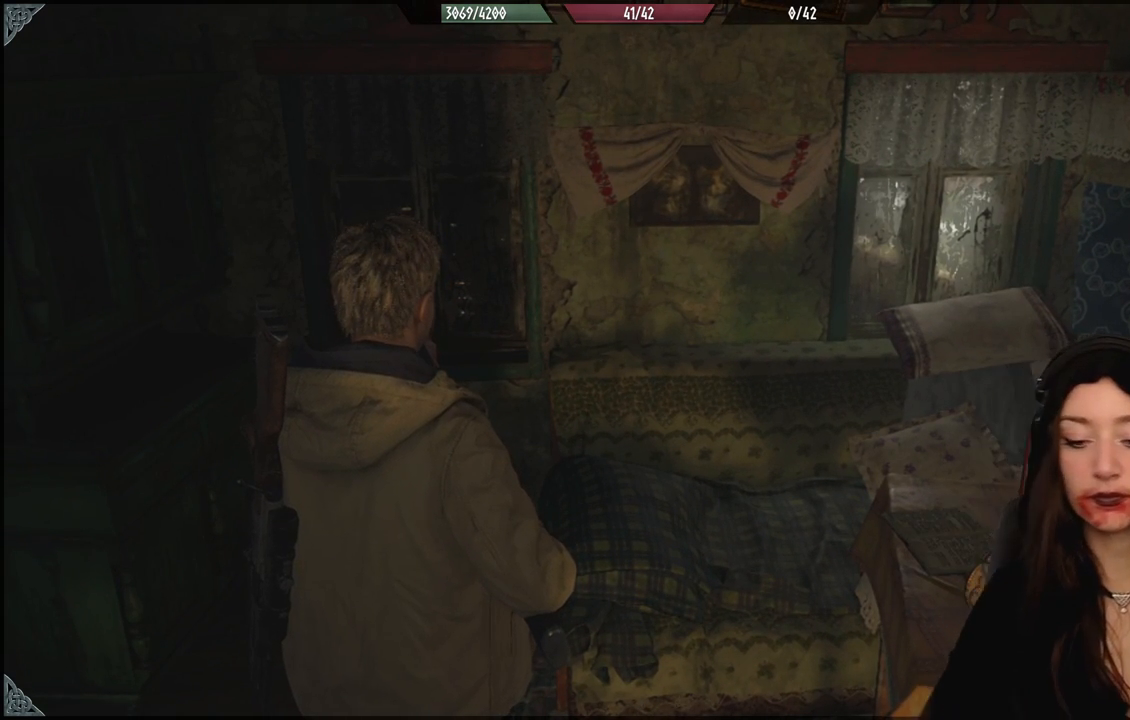
{"dt_ms": 500, "buttons": [], "left_stick": "center", "right_stick": "center", "events": []}
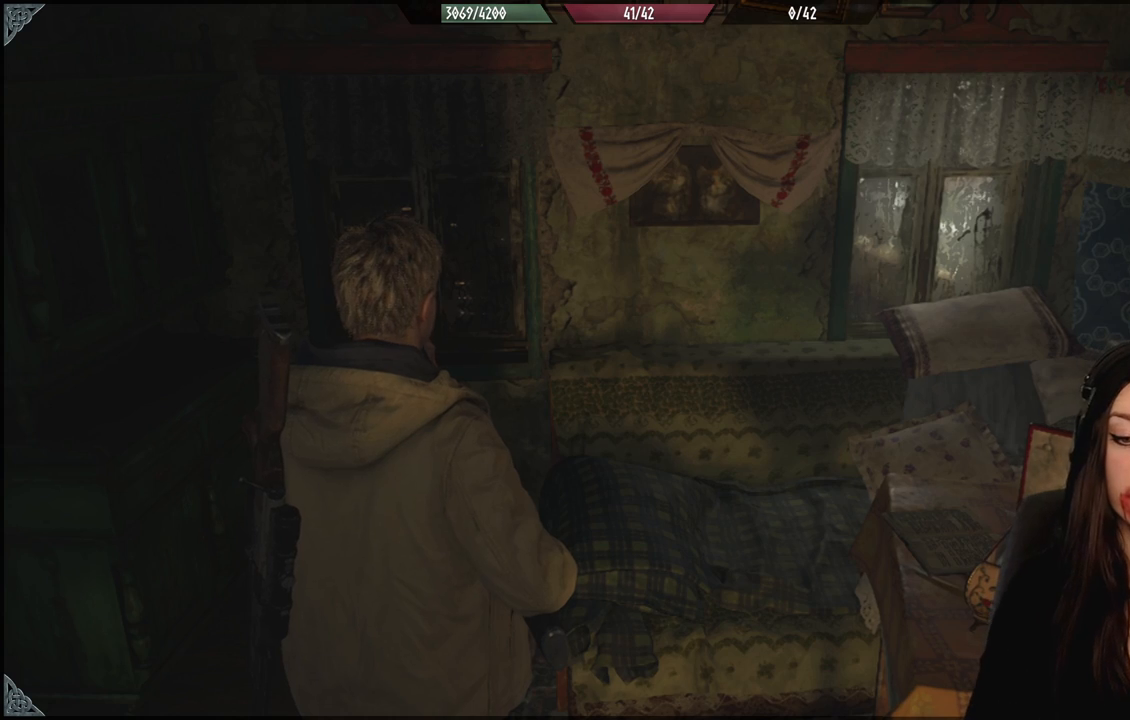
{"dt_ms": 500, "buttons": [], "left_stick": "down-left", "right_stick": "center", "events": [[50, "right_stick", "right"], [400, "left_stick", "left"], [433, "right_stick", "center"], [467, "left_stick", "down-left"]]}
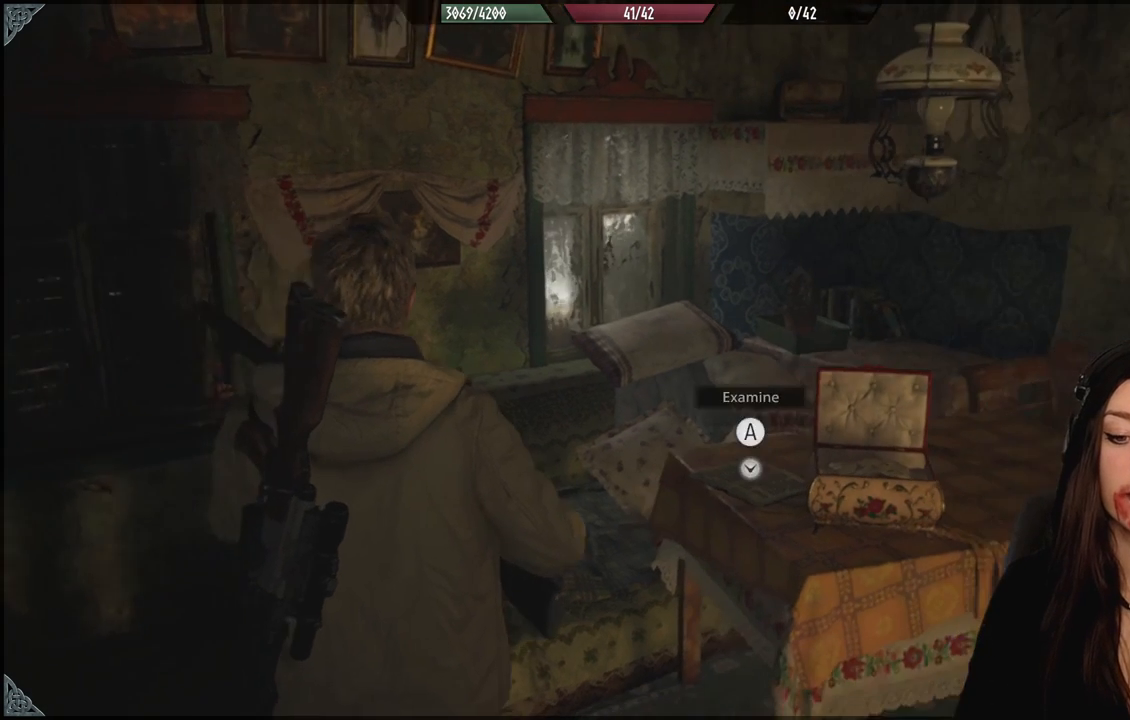
{"dt_ms": 500, "buttons": [], "left_stick": "center", "right_stick": "center", "events": [[217, "left_stick", "down"], [233, "right_stick", "down"], [317, "left_stick", "center"], [367, "right_stick", "center"]]}
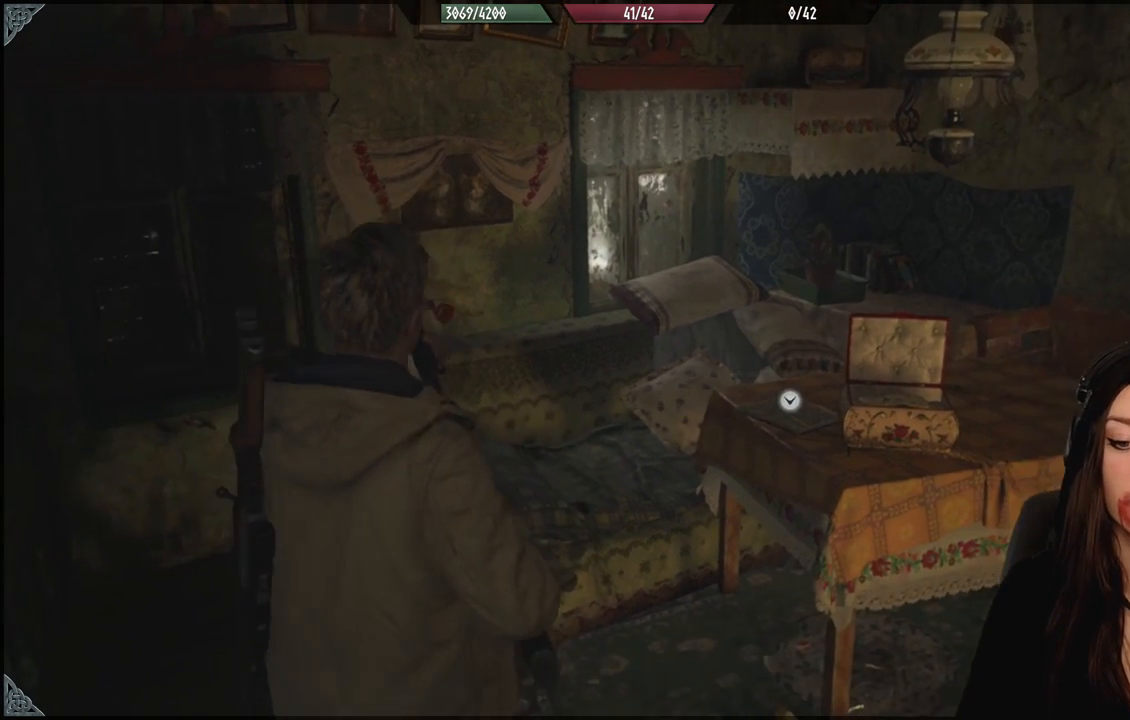
{"dt_ms": 500, "buttons": [], "left_stick": "center", "right_stick": "down-right", "events": [[167, "left_stick", "up-left"], [367, "left_stick", "center"], [450, "right_stick", "down-right"]]}
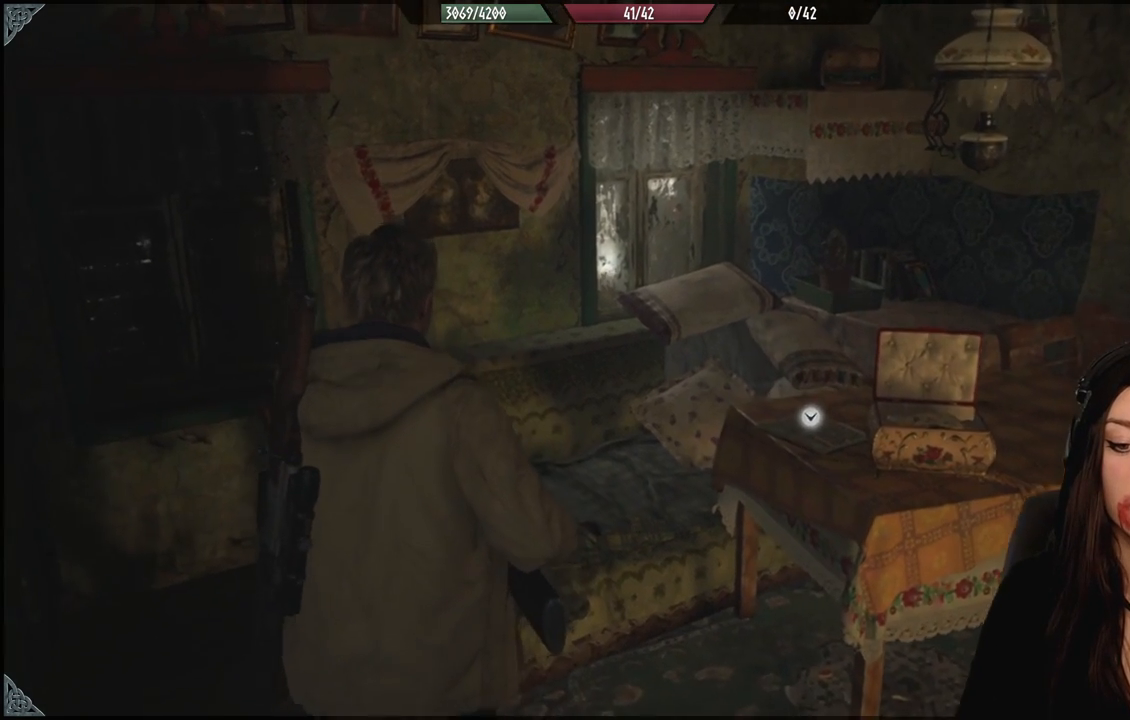
{"dt_ms": 500, "buttons": [], "left_stick": "center", "right_stick": "center", "events": [[200, "right_stick", "center"]]}
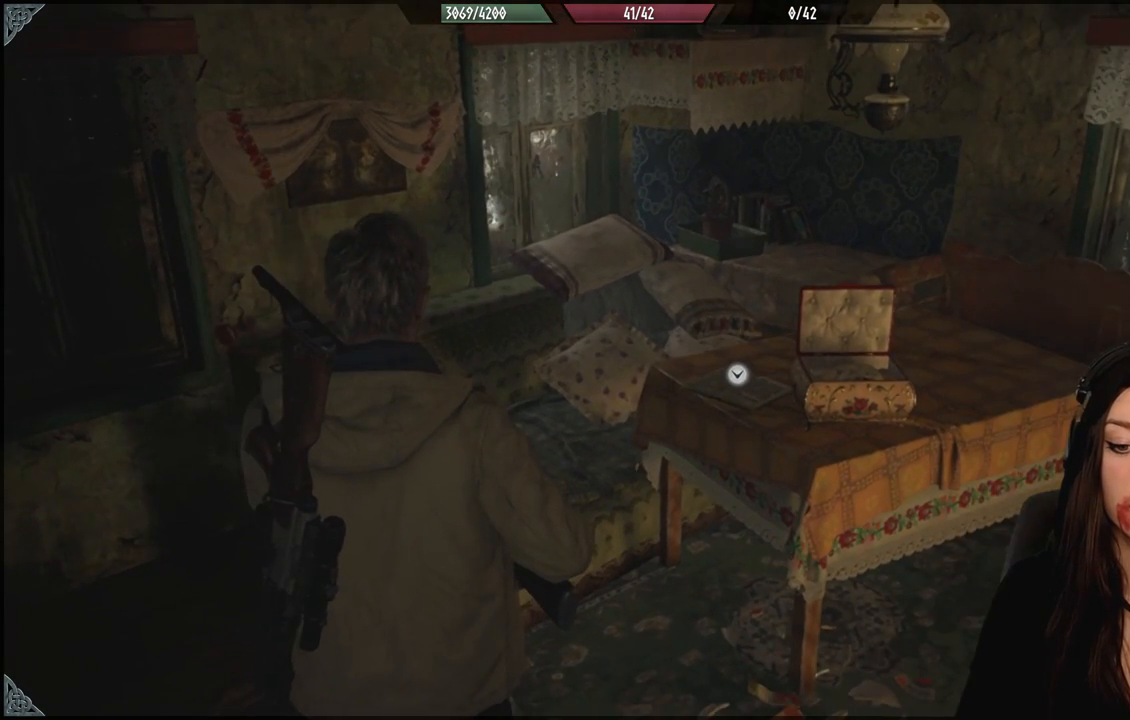
{"dt_ms": 500, "buttons": [], "left_stick": "center", "right_stick": "down-right", "events": [[67, "left_stick", "up-left"], [317, "right_stick", "down-right"], [467, "left_stick", "center"]]}
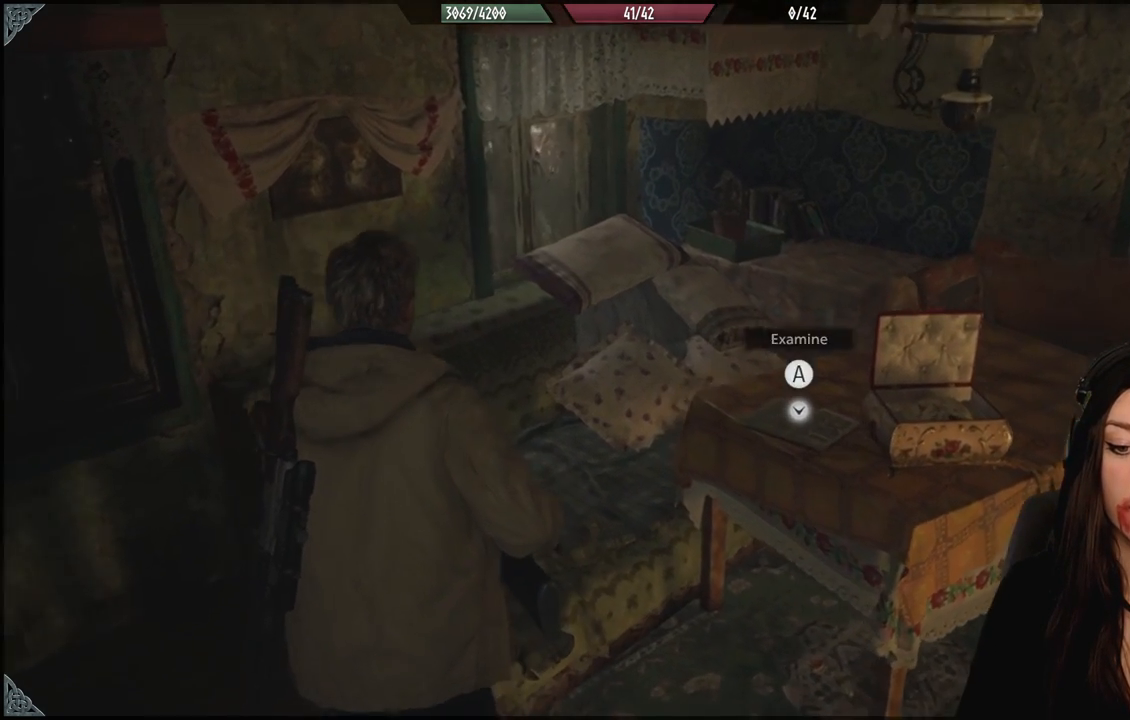
{"dt_ms": 500, "buttons": [], "left_stick": "center", "right_stick": "center", "events": [[350, "right_stick", "center"]]}
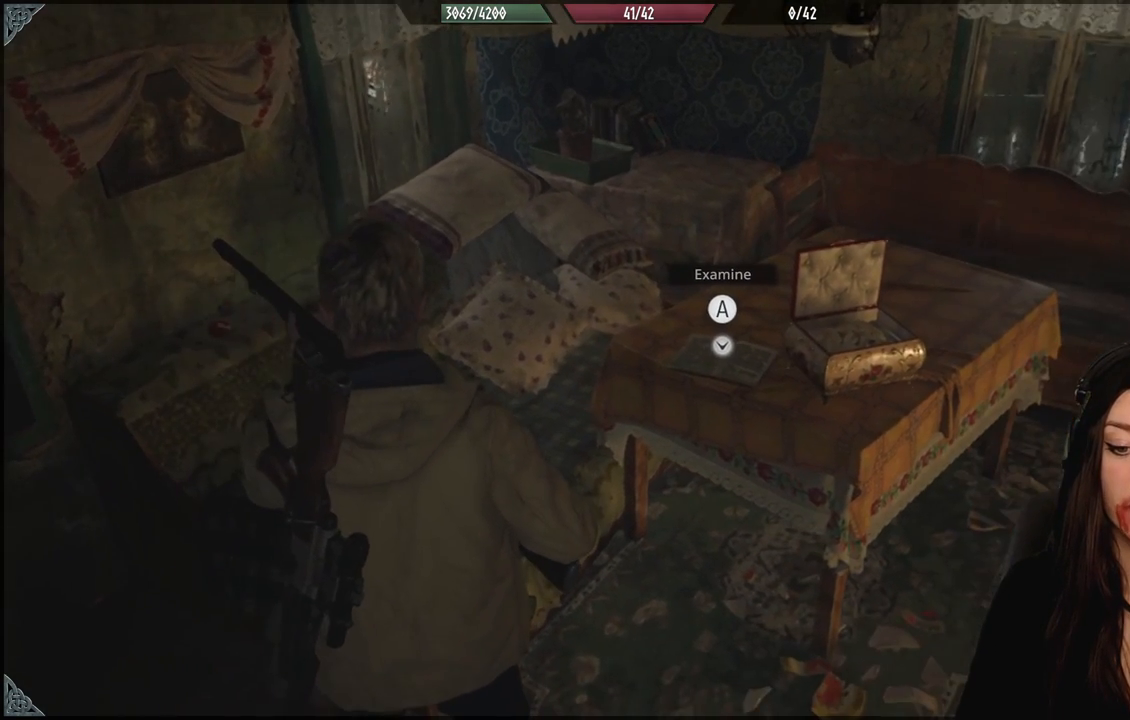
{"dt_ms": 500, "buttons": [], "left_stick": "center", "right_stick": "center", "events": []}
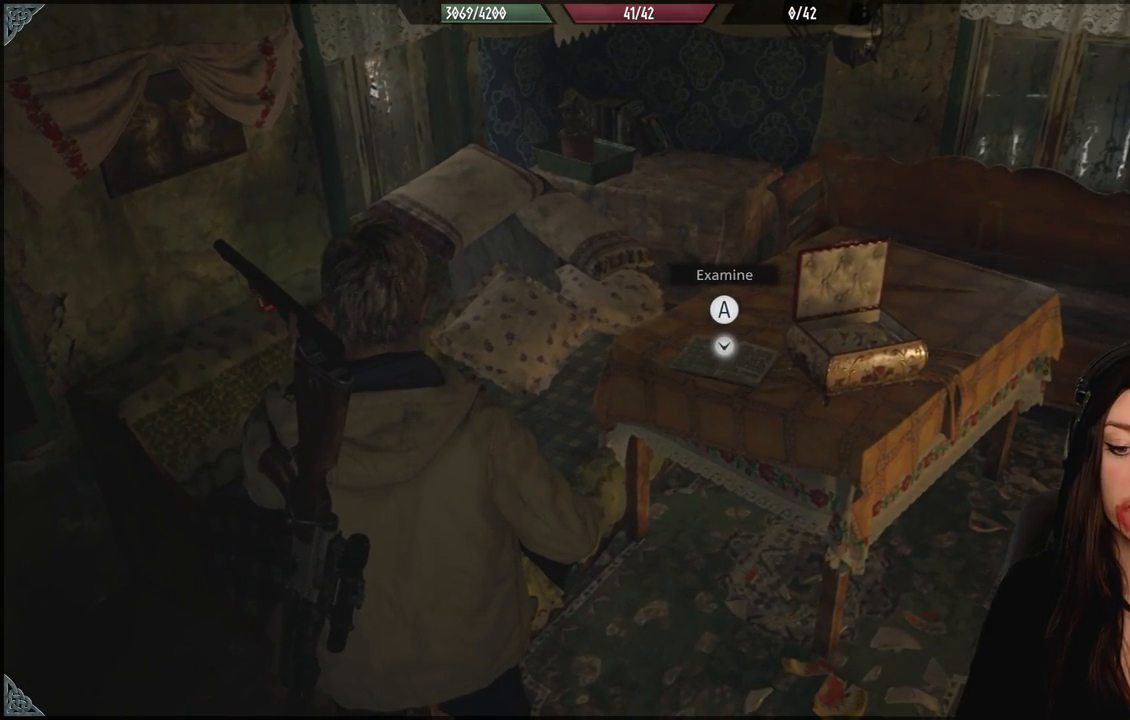
{"dt_ms": 500, "buttons": [], "left_stick": "center", "right_stick": "center", "events": []}
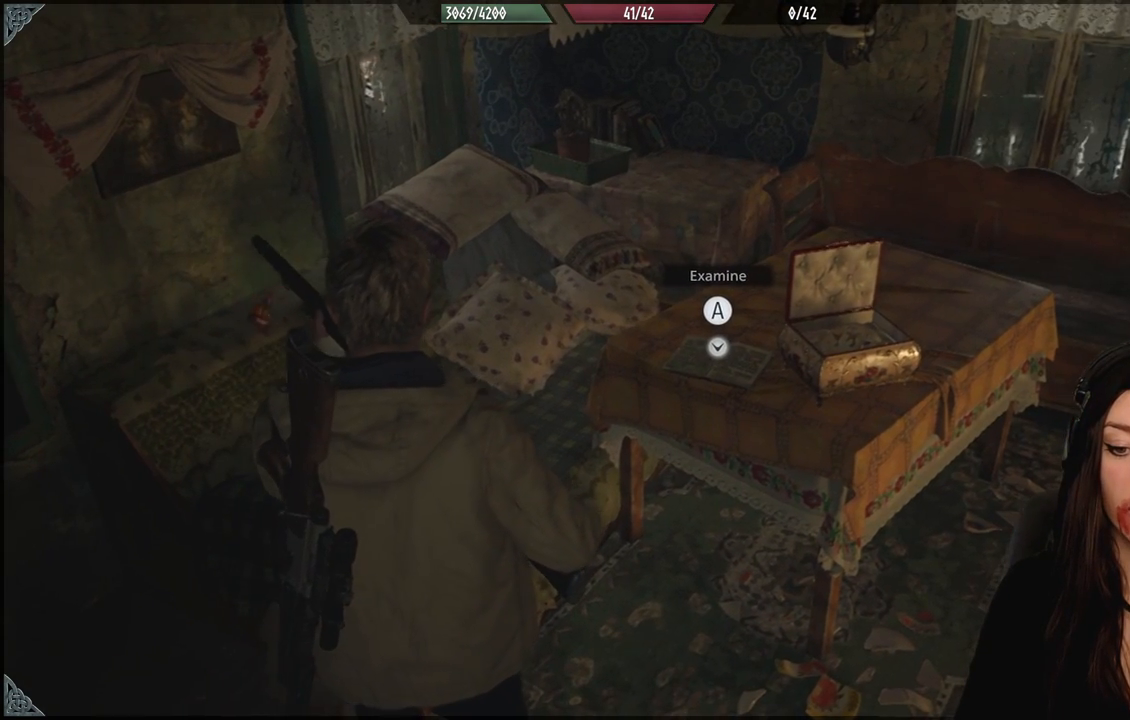
{"dt_ms": 500, "buttons": [], "left_stick": "center", "right_stick": "center", "events": []}
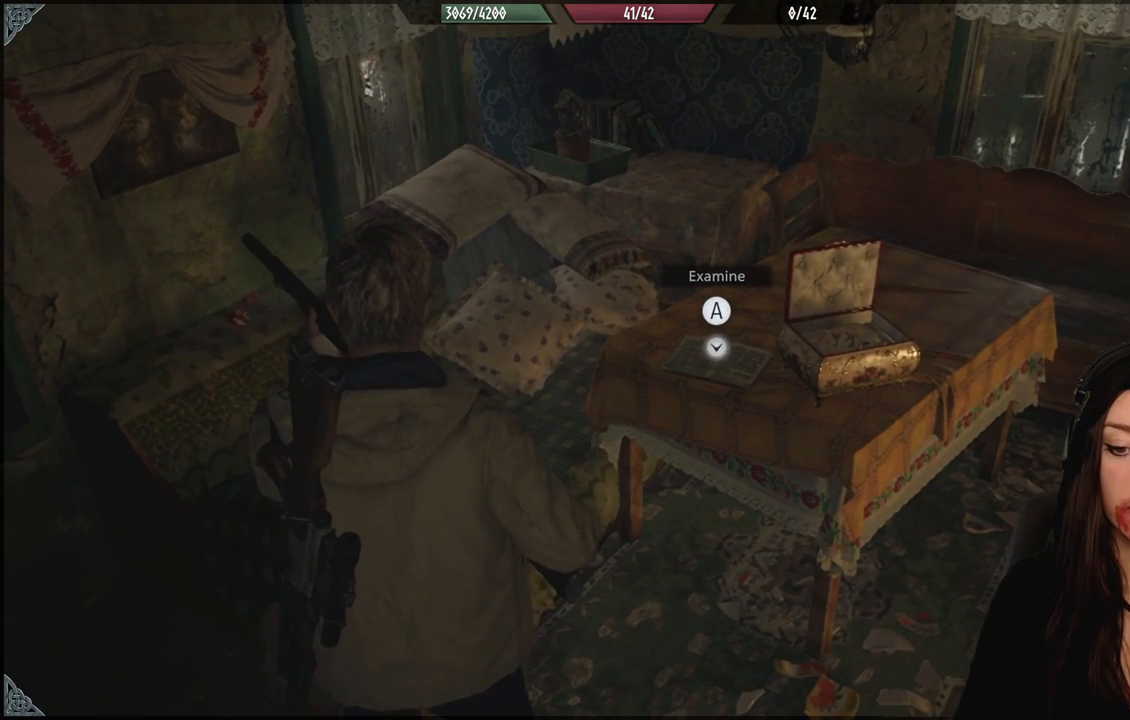
{"dt_ms": 500, "buttons": [], "left_stick": "down-left", "right_stick": "right", "events": [[283, "right_stick", "right"], [317, "left_stick", "down-left"]]}